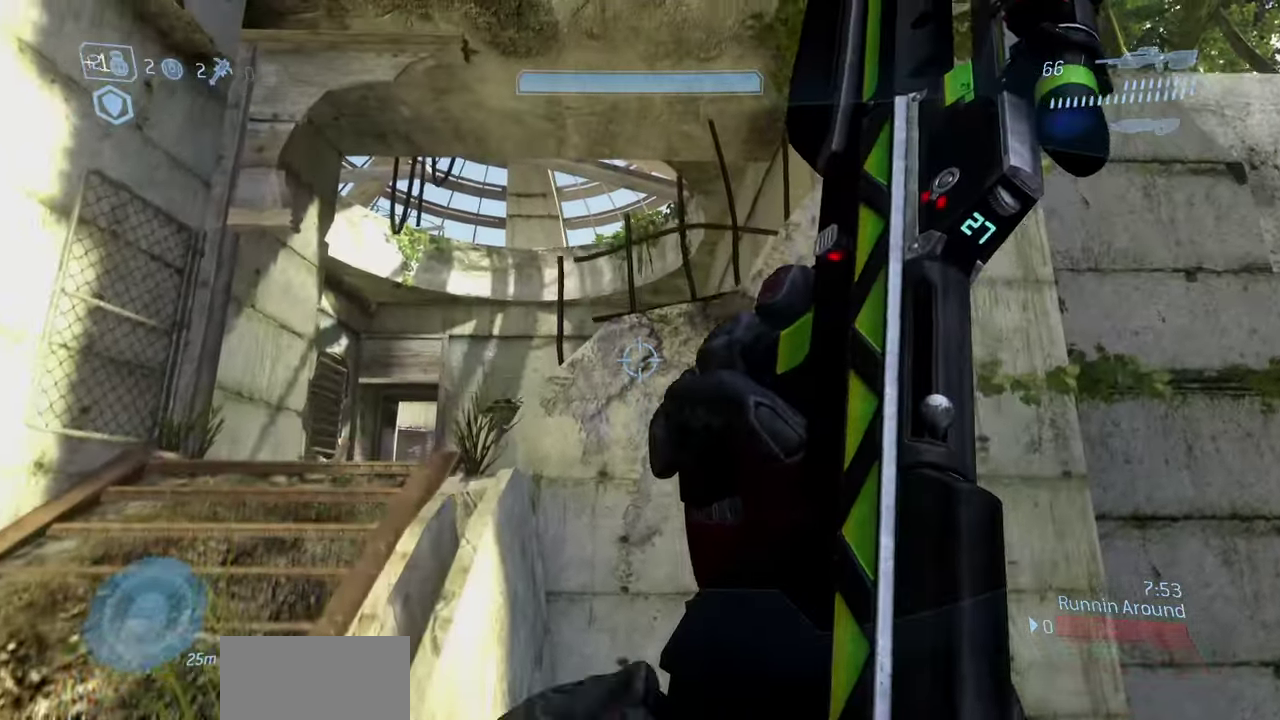
Gameplay with a controller (Xbox layout); each line is a JSON object with the inputs held at the frame after it (dt_ms = milliseconds from this image to that frame). "events" lists button and stick changes between this image and that frame as [ms after this image, input, new state], when the widget could be followed in between.
{"dt_ms": 600, "buttons": [], "left_stick": "up-left", "right_stick": "right", "events": [[467, "right_stick", "right"]]}
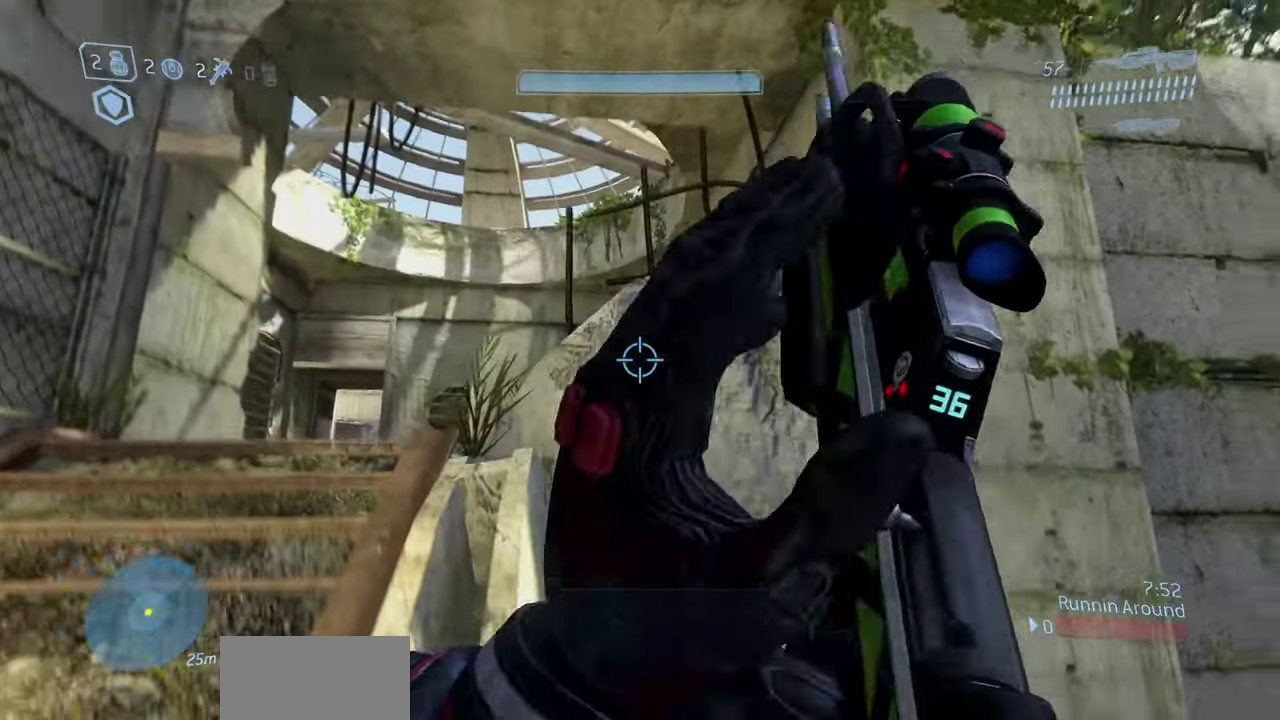
{"dt_ms": 300, "buttons": [], "left_stick": "up-left", "right_stick": "right", "events": [[83, "right_stick", "up-right"], [150, "right_stick", "center"], [217, "right_stick", "right"]]}
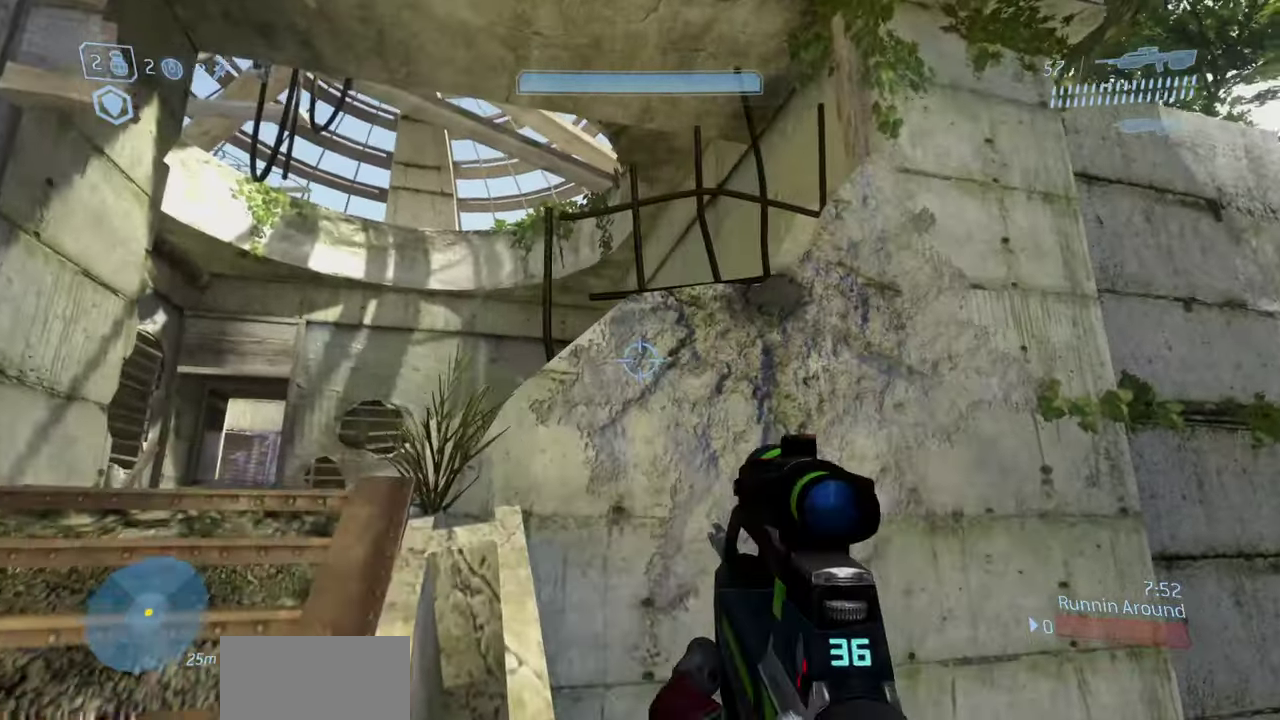
{"dt_ms": 800, "buttons": [], "left_stick": "up", "right_stick": "down", "events": [[150, "left_stick", "up"], [217, "left_stick", "center"], [300, "left_stick", "up"], [417, "right_stick", "down-right"], [450, "A", "down"], [483, "right_stick", "down"], [517, "left_stick", "center"], [600, "A", "up"], [800, "left_stick", "up"]]}
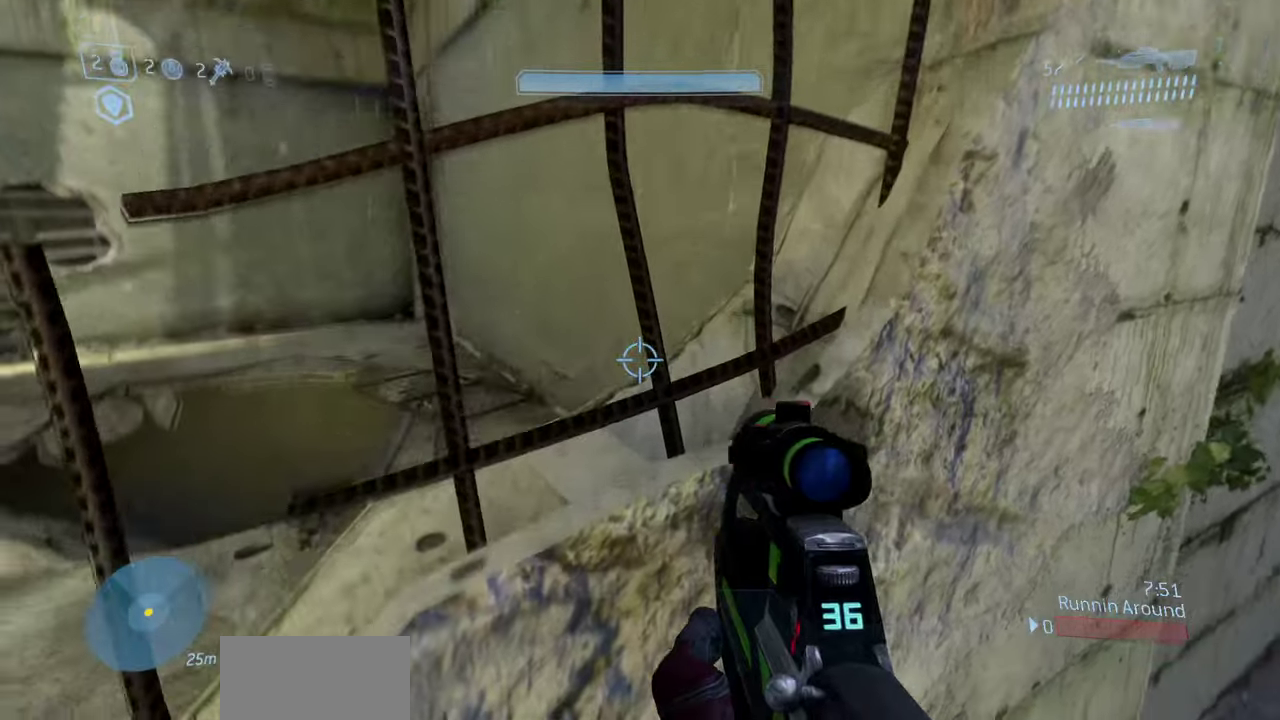
{"dt_ms": 400, "buttons": [], "left_stick": "up", "right_stick": "left", "events": [[67, "right_stick", "down-left"], [100, "left_stick", "center"], [233, "left_stick", "up"], [350, "right_stick", "left"]]}
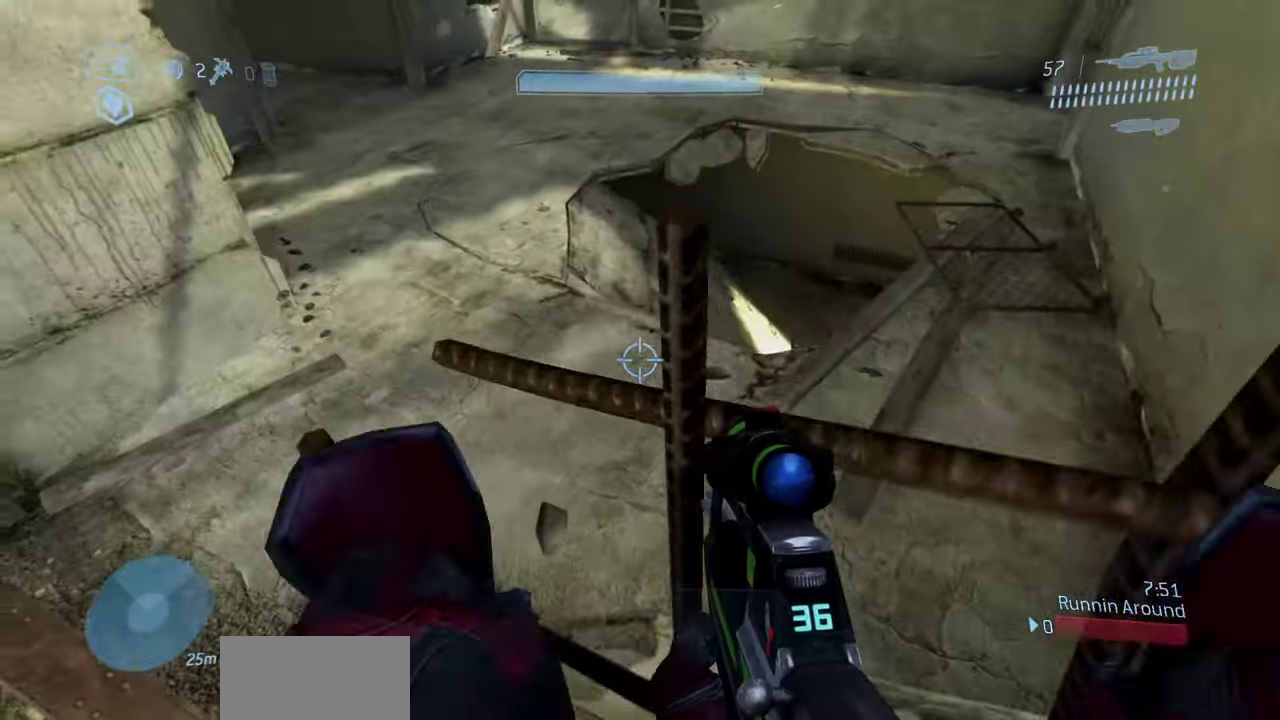
{"dt_ms": 500, "buttons": [], "left_stick": "up-right", "right_stick": "center", "events": [[17, "right_stick", "center"], [33, "left_stick", "up-right"], [183, "right_stick", "up"], [417, "right_stick", "center"]]}
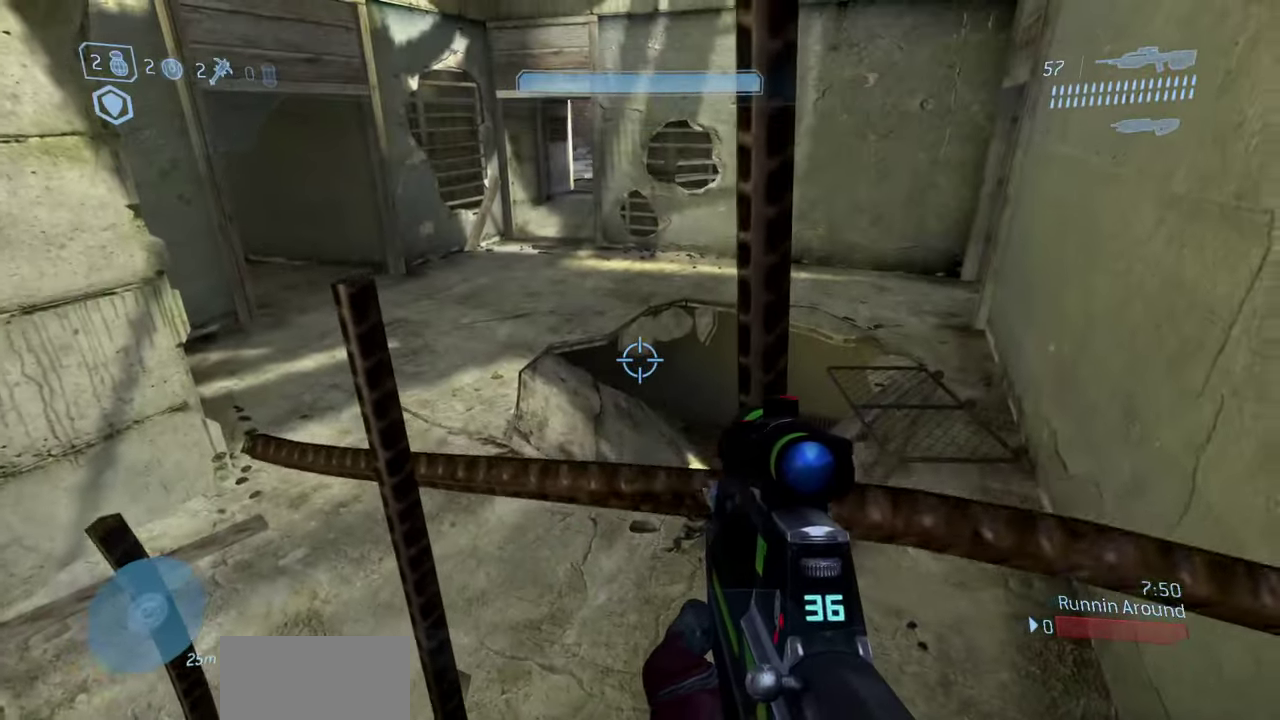
{"dt_ms": 500, "buttons": [], "left_stick": "center", "right_stick": "center", "events": [[17, "left_stick", "center"], [133, "right_stick", "up-left"], [217, "left_stick", "right"], [350, "left_stick", "center"], [400, "right_stick", "center"]]}
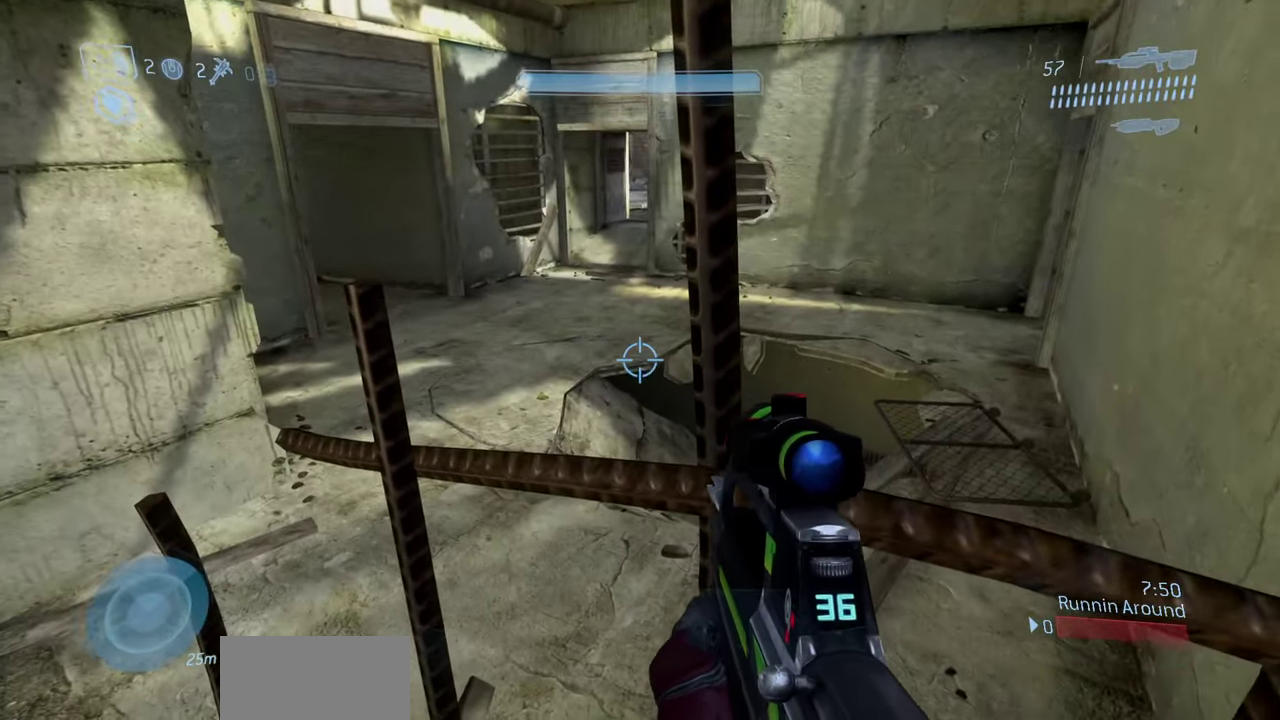
{"dt_ms": 400, "buttons": [], "left_stick": "center", "right_stick": "down-right", "events": [[183, "right_stick", "right"], [300, "right_stick", "center"], [400, "right_stick", "down-right"]]}
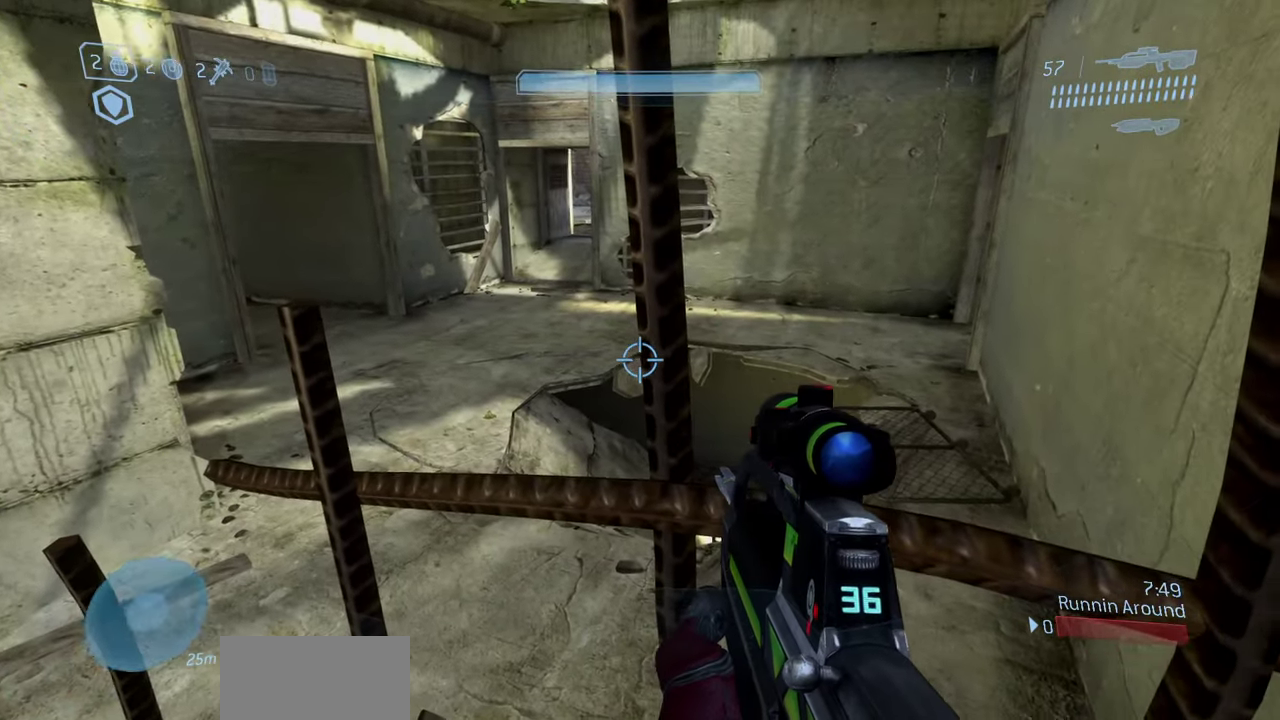
{"dt_ms": 800, "buttons": [], "left_stick": "center", "right_stick": "down", "events": [[133, "R2", "down"], [217, "right_stick", "center"], [283, "R2", "up"], [583, "right_stick", "down"]]}
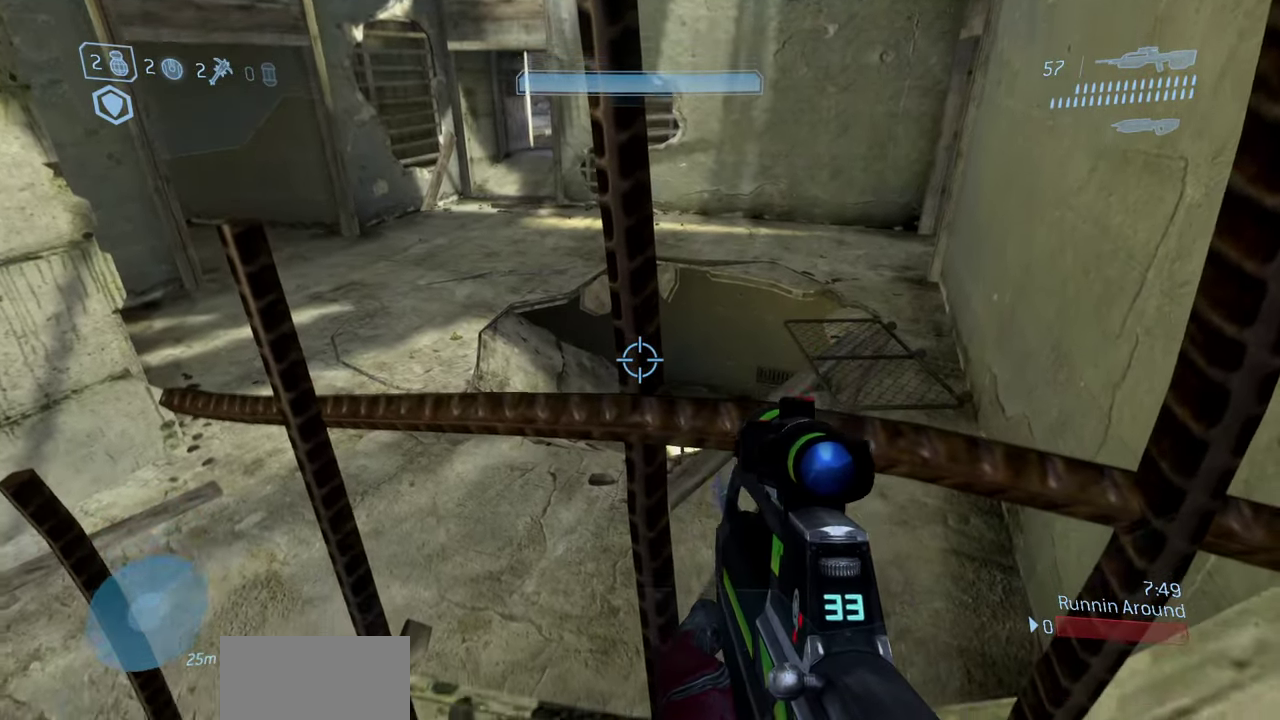
{"dt_ms": 300, "buttons": ["R2"], "left_stick": "center", "right_stick": "center", "events": [[183, "R2", "down"], [250, "right_stick", "center"]]}
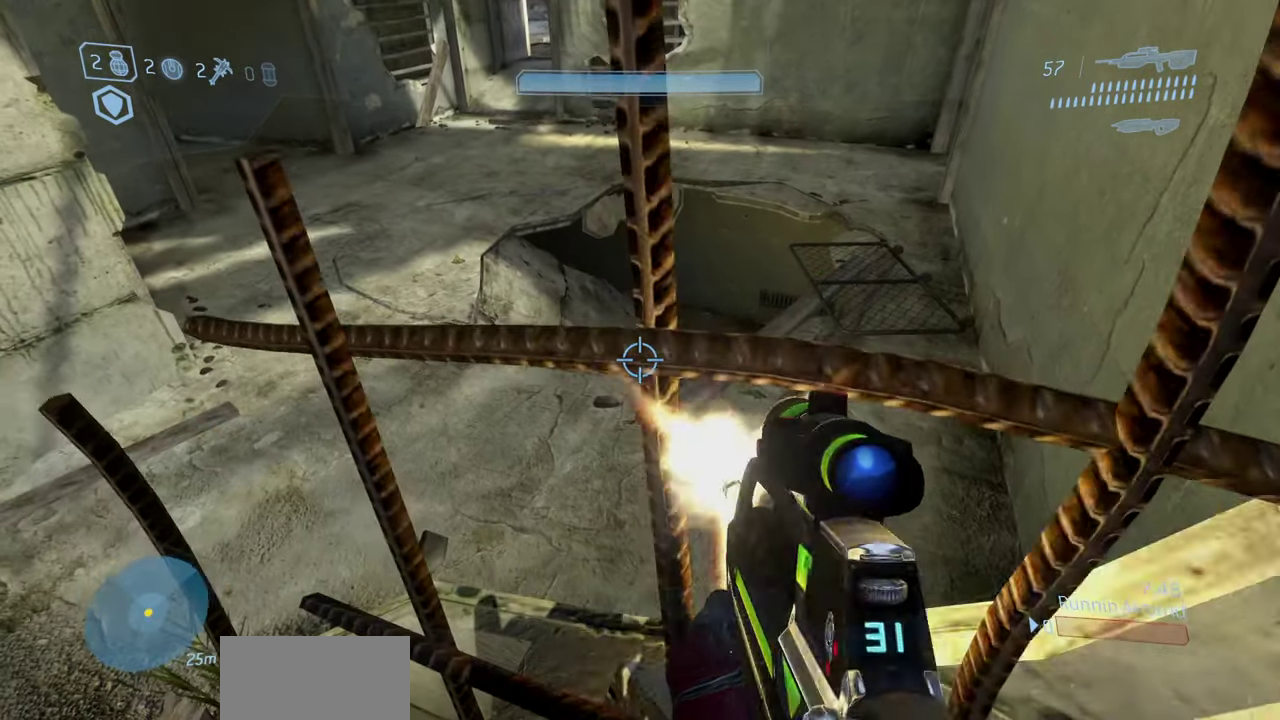
{"dt_ms": 700, "buttons": ["L3"], "left_stick": "center", "right_stick": "center", "events": [[50, "R2", "up"], [450, "right_stick", "up"], [517, "L3", "down"], [667, "right_stick", "center"]]}
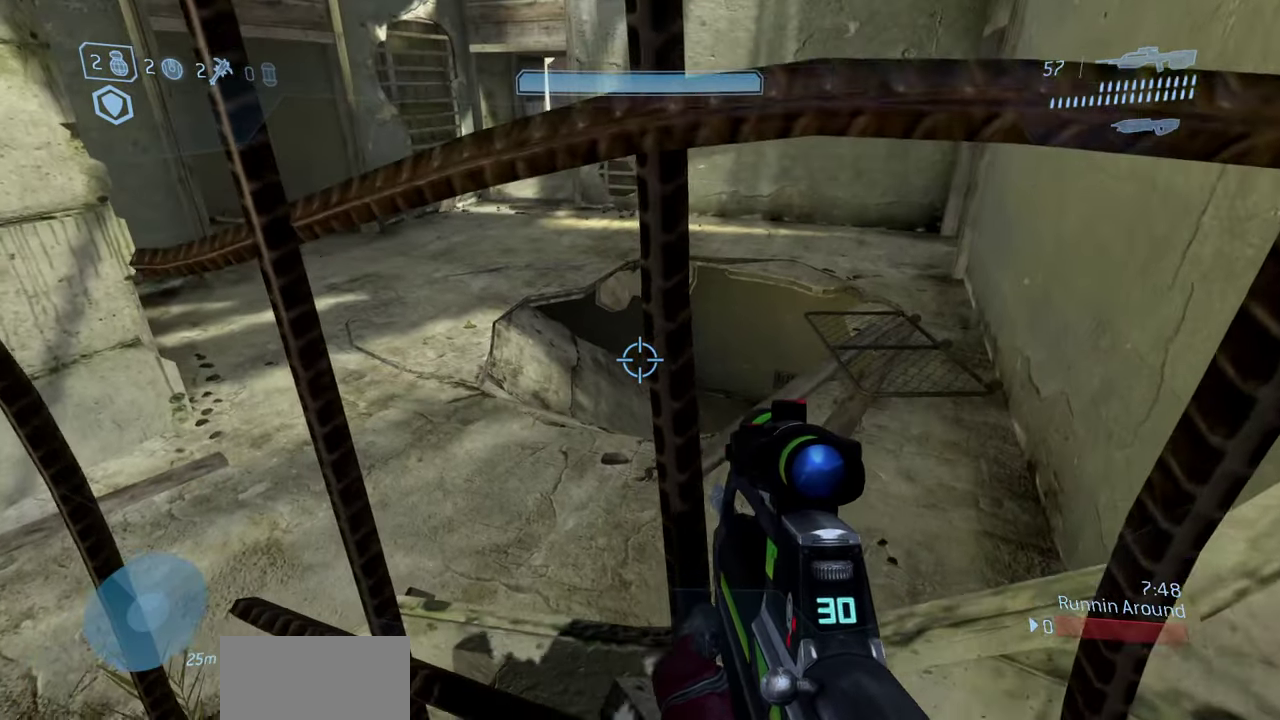
{"dt_ms": 300, "buttons": ["L3"], "left_stick": "center", "right_stick": "down", "events": [[183, "right_stick", "right"], [267, "right_stick", "down"]]}
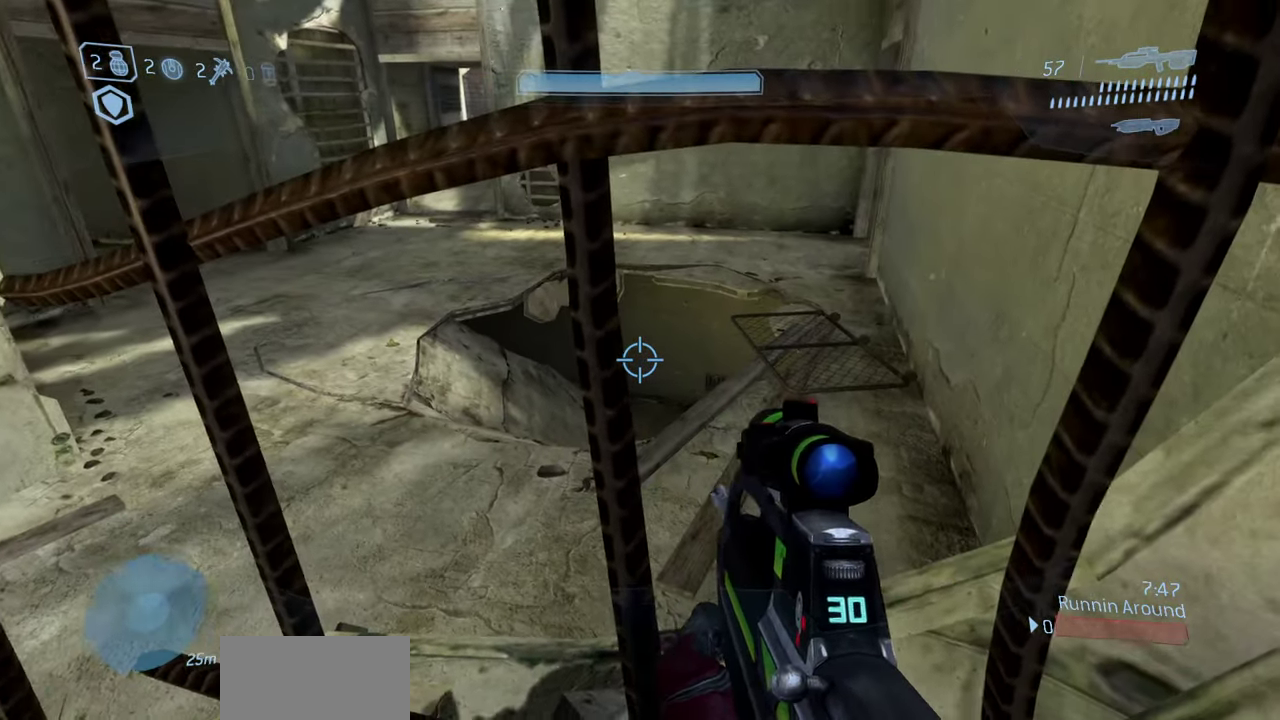
{"dt_ms": 600, "buttons": ["L3"], "left_stick": "center", "right_stick": "center", "events": [[33, "right_stick", "center"], [67, "L2", "down"], [100, "right_stick", "down-right"], [283, "L2", "up"], [400, "right_stick", "right"], [500, "right_stick", "center"]]}
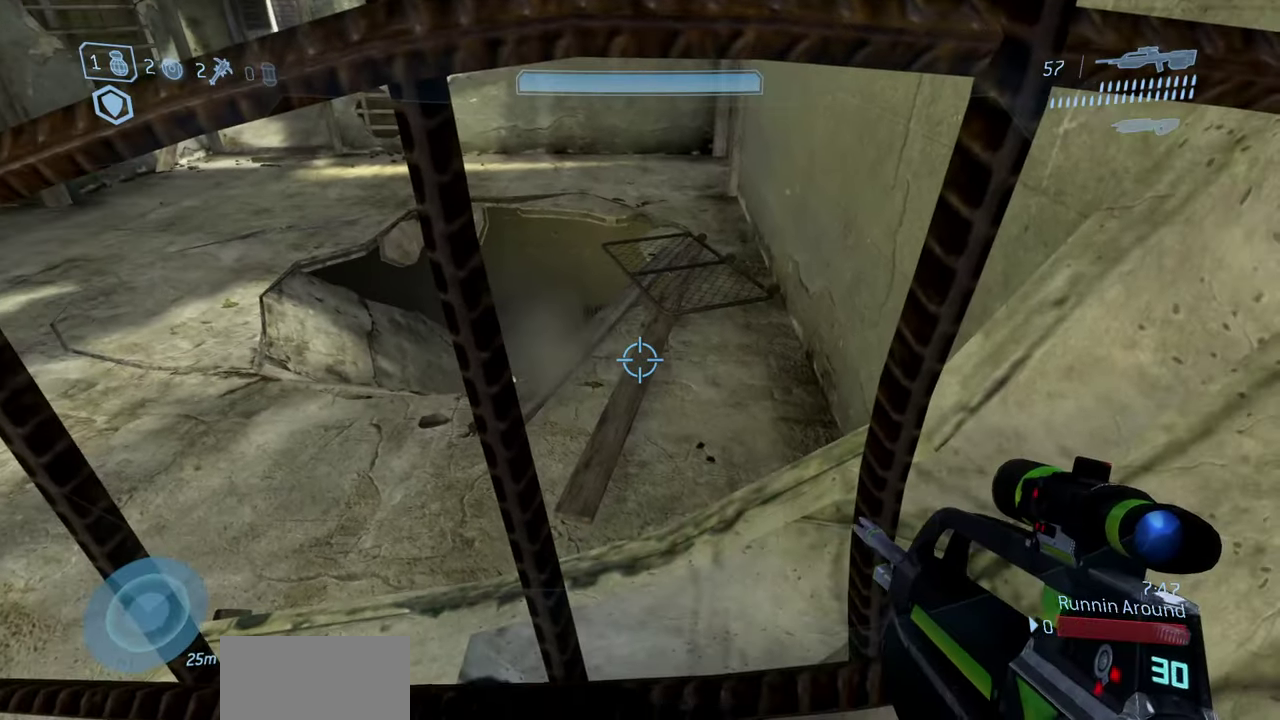
{"dt_ms": 400, "buttons": ["L3"], "left_stick": "center", "right_stick": "right", "events": [[17, "right_stick", "left"], [150, "right_stick", "center"], [317, "right_stick", "right"]]}
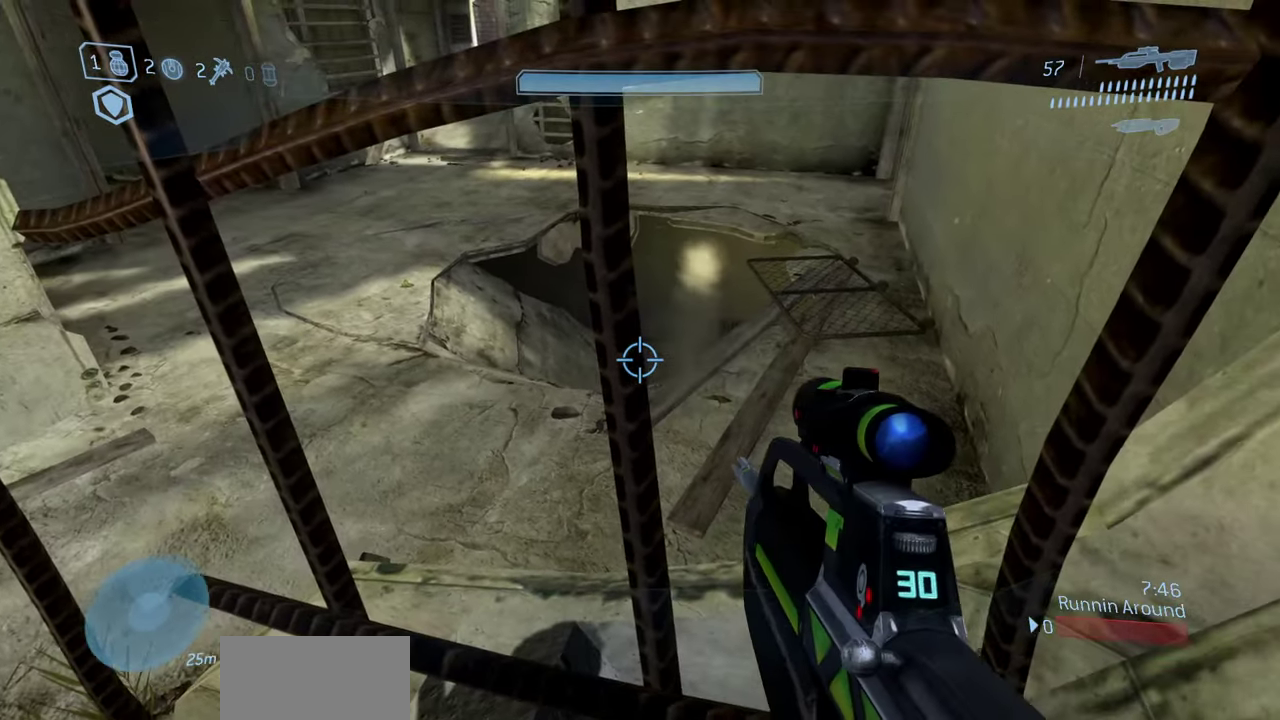
{"dt_ms": 600, "buttons": ["L3"], "left_stick": "center", "right_stick": "center", "events": [[17, "right_stick", "center"], [383, "L2", "down"], [550, "L2", "up"]]}
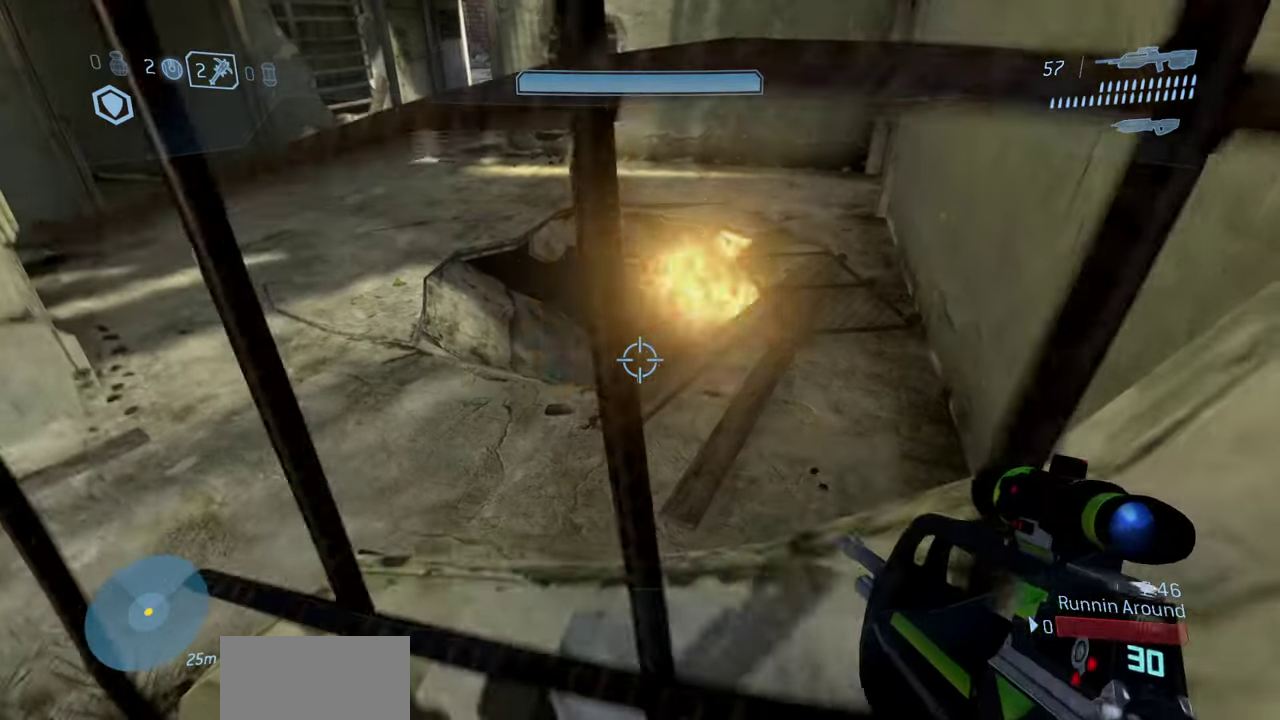
{"dt_ms": 400, "buttons": ["L3"], "left_stick": "center", "right_stick": "center", "events": []}
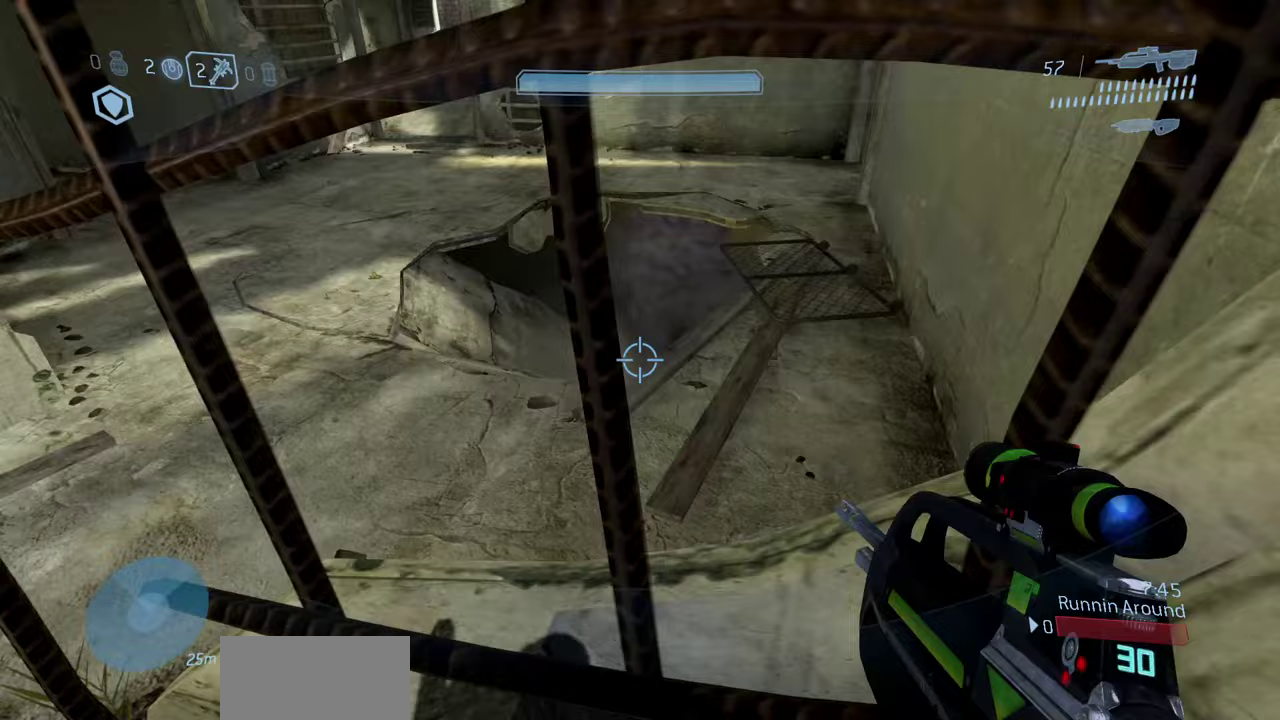
{"dt_ms": 400, "buttons": ["L3"], "left_stick": "center", "right_stick": "center", "events": []}
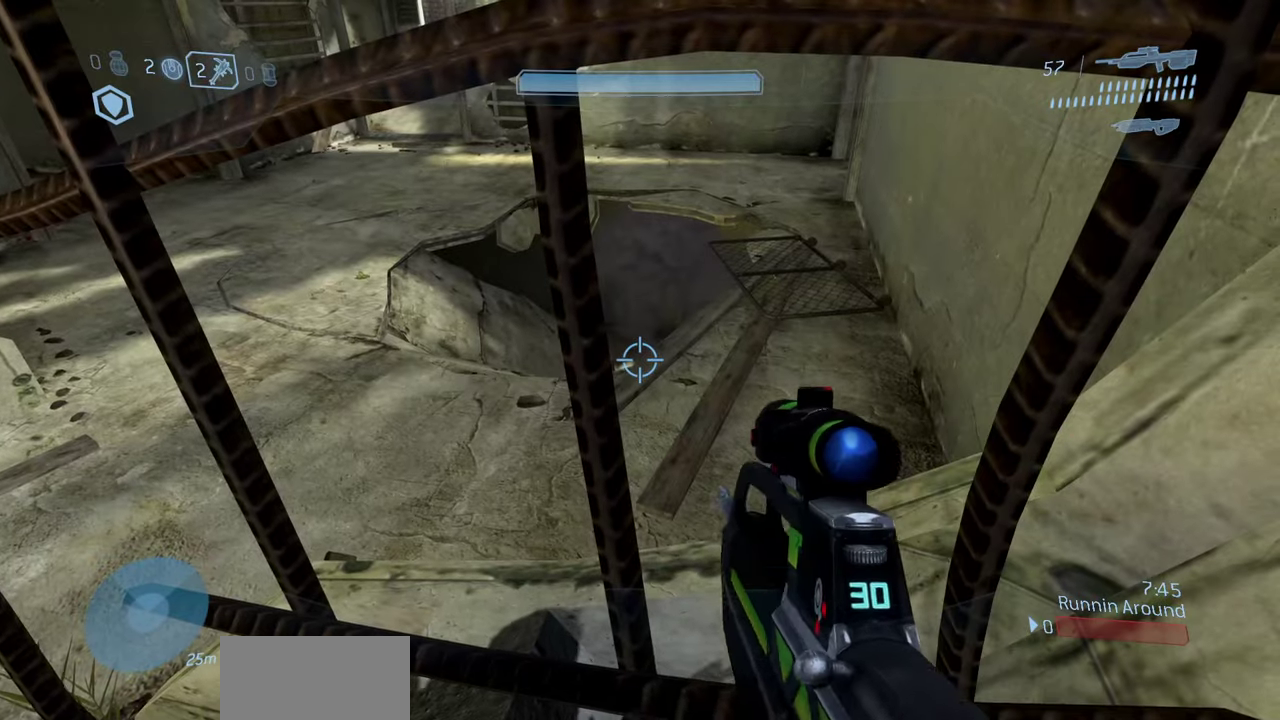
{"dt_ms": 600, "buttons": ["L3"], "left_stick": "center", "right_stick": "center", "events": [[200, "L2", "down"], [367, "L2", "up"], [467, "L2", "down"], [600, "L2", "up"]]}
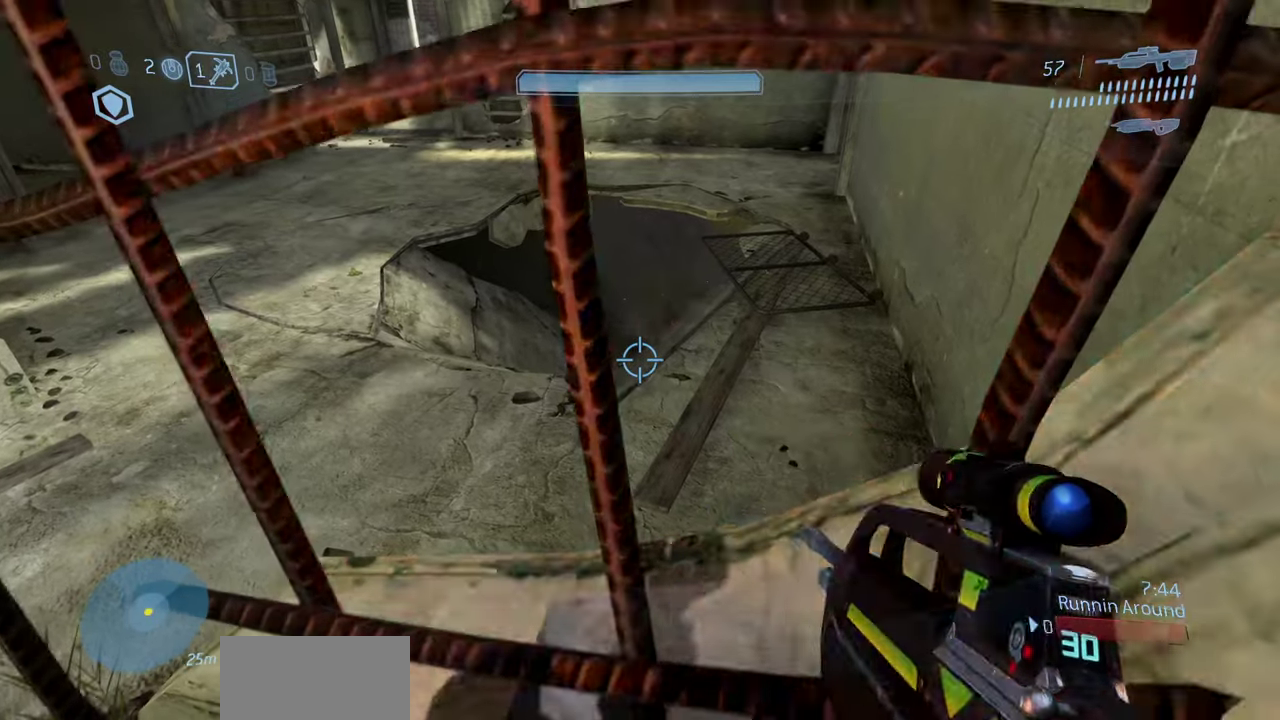
{"dt_ms": 300, "buttons": ["L3"], "left_stick": "center", "right_stick": "center", "events": []}
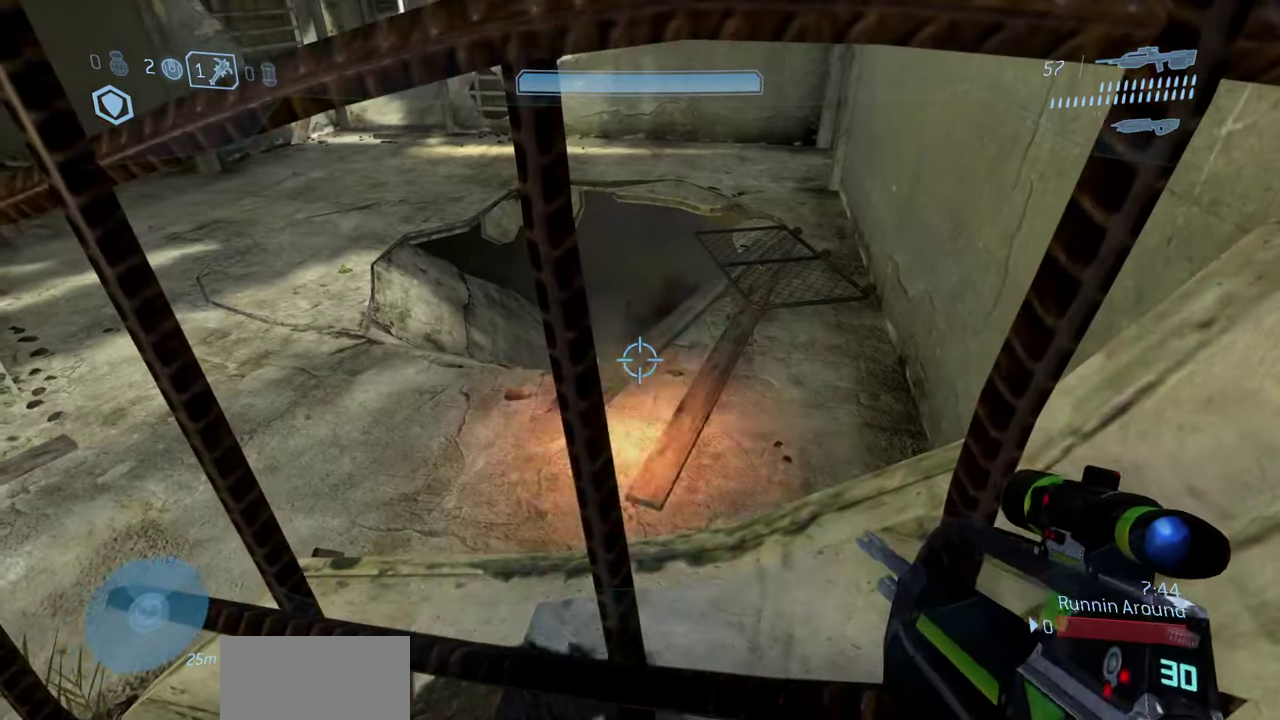
{"dt_ms": 700, "buttons": [], "left_stick": "center", "right_stick": "center", "events": [[383, "right_stick", "left"], [417, "L3", "up"], [450, "right_stick", "up-left"], [650, "right_stick", "center"]]}
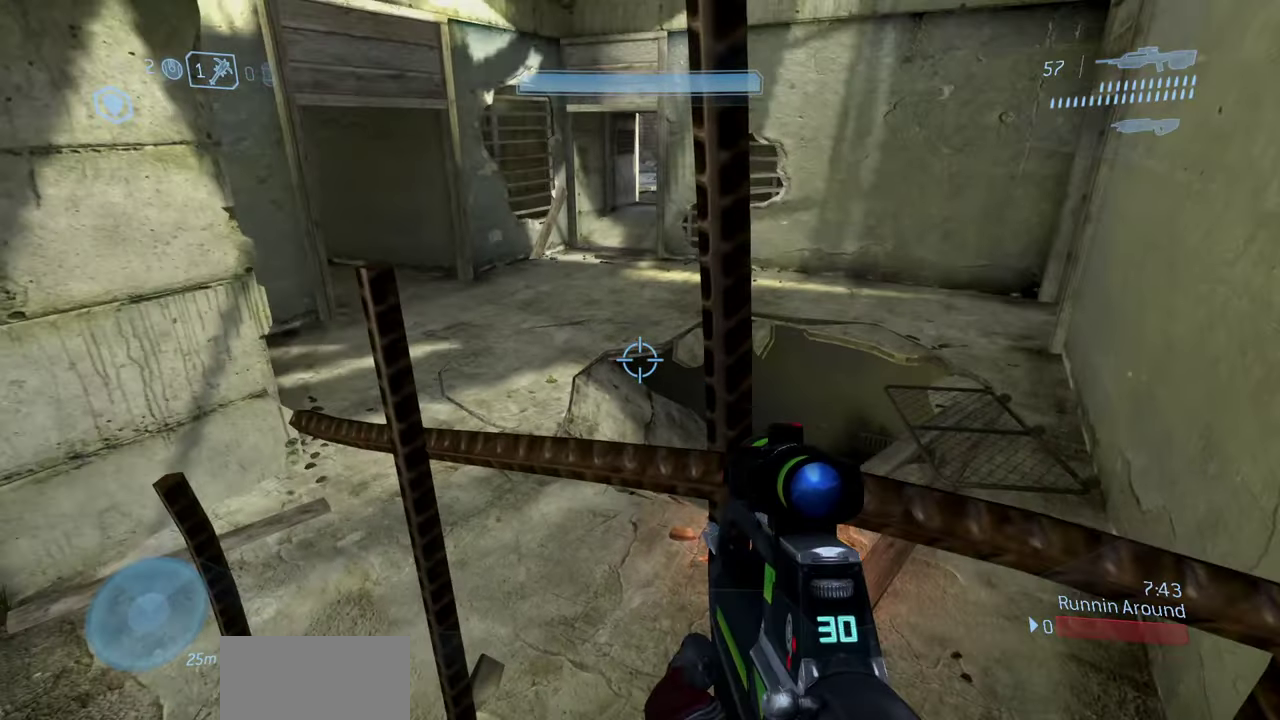
{"dt_ms": 300, "buttons": [], "left_stick": "right", "right_stick": "up", "events": [[283, "left_stick", "right"], [283, "right_stick", "up"]]}
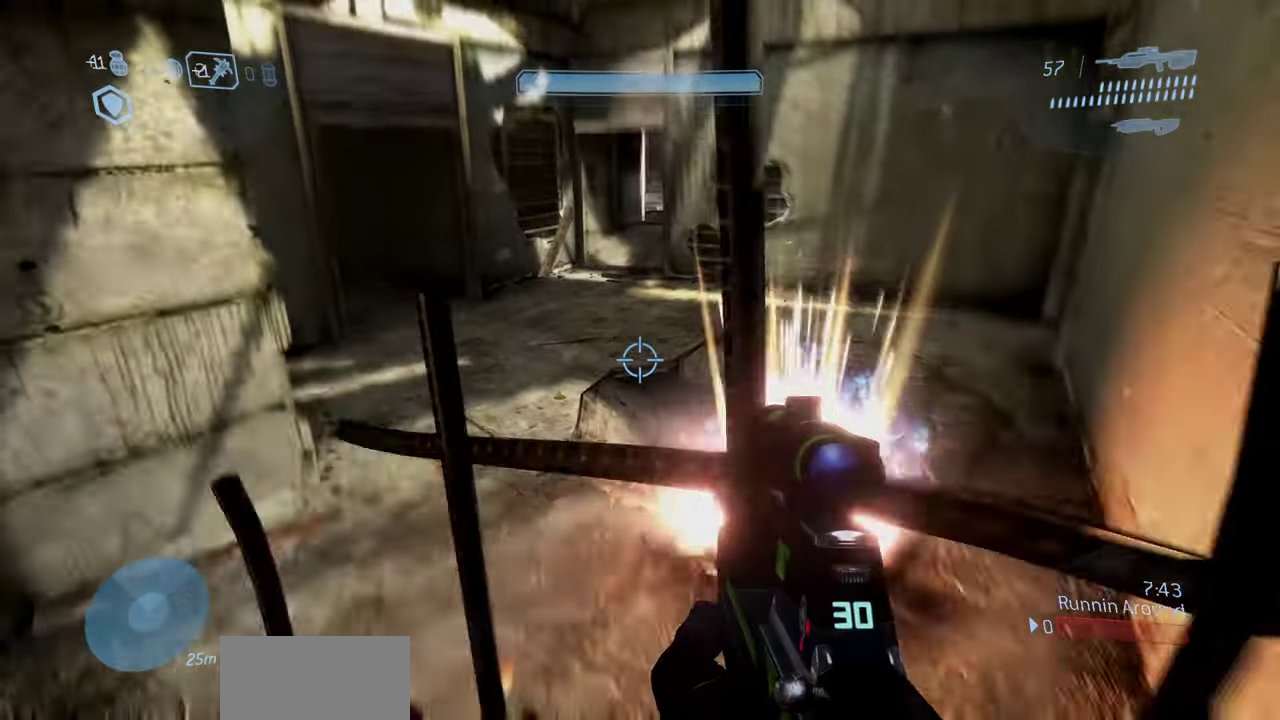
{"dt_ms": 800, "buttons": [], "left_stick": "center", "right_stick": "right", "events": [[117, "left_stick", "up-right"], [133, "right_stick", "center"], [283, "left_stick", "center"], [400, "right_stick", "down-left"], [483, "right_stick", "down-right"], [533, "right_stick", "right"]]}
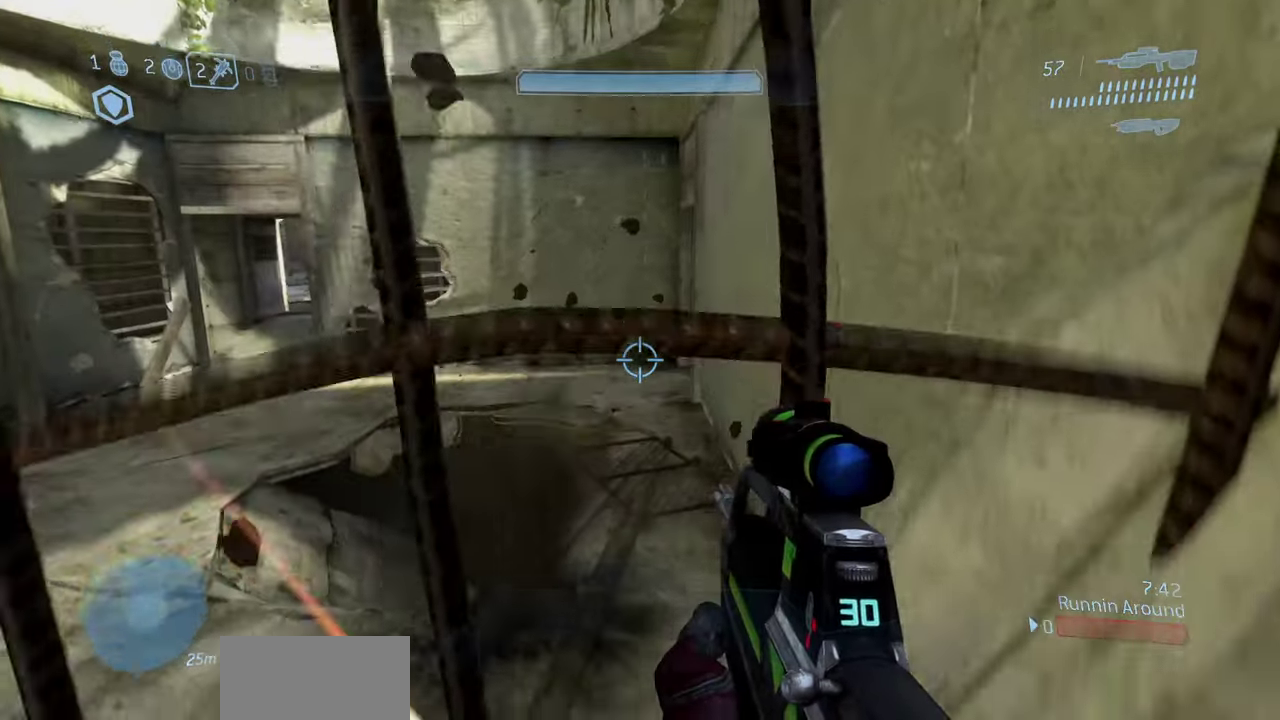
{"dt_ms": 400, "buttons": [], "left_stick": "down", "right_stick": "left", "events": [[167, "right_stick", "up"], [267, "R2", "down"], [267, "right_stick", "up-left"], [317, "right_stick", "left"], [333, "R2", "up"], [383, "left_stick", "down"]]}
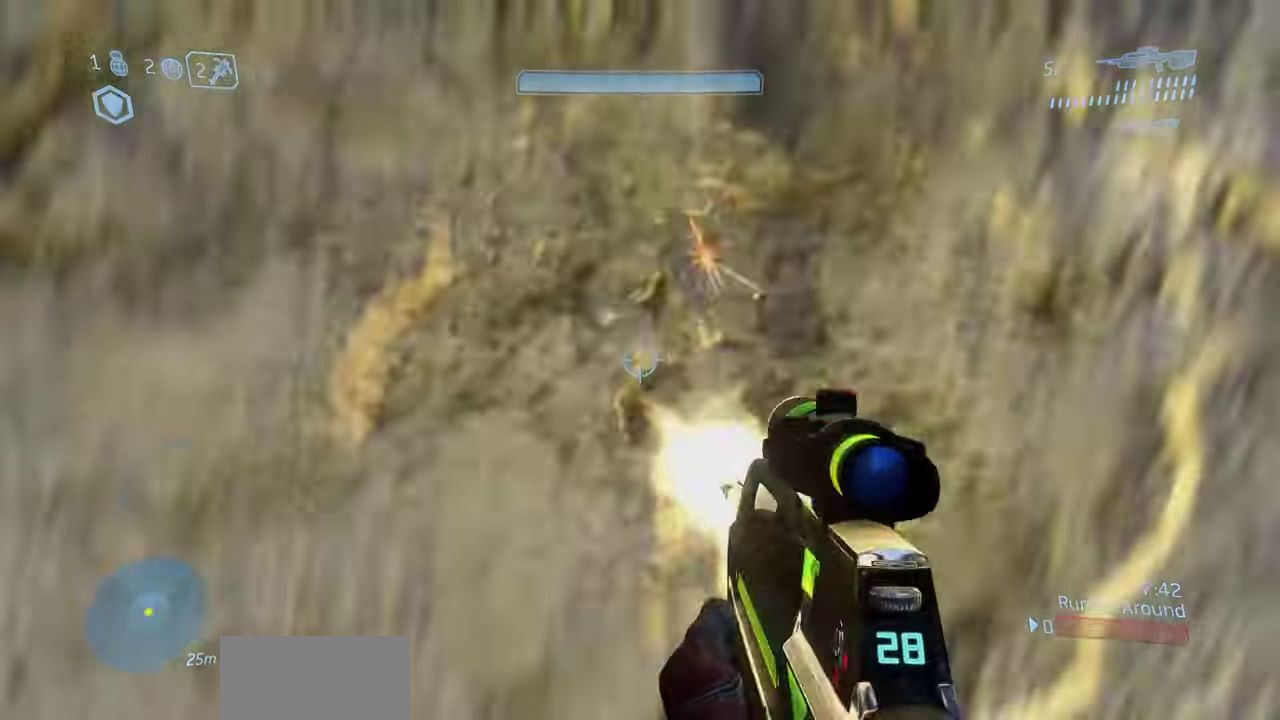
{"dt_ms": 500, "buttons": [], "left_stick": "down-left", "right_stick": "up-left", "events": [[67, "R1", "down"], [200, "R1", "up"], [233, "left_stick", "center"], [333, "right_stick", "up-left"], [433, "left_stick", "down-left"]]}
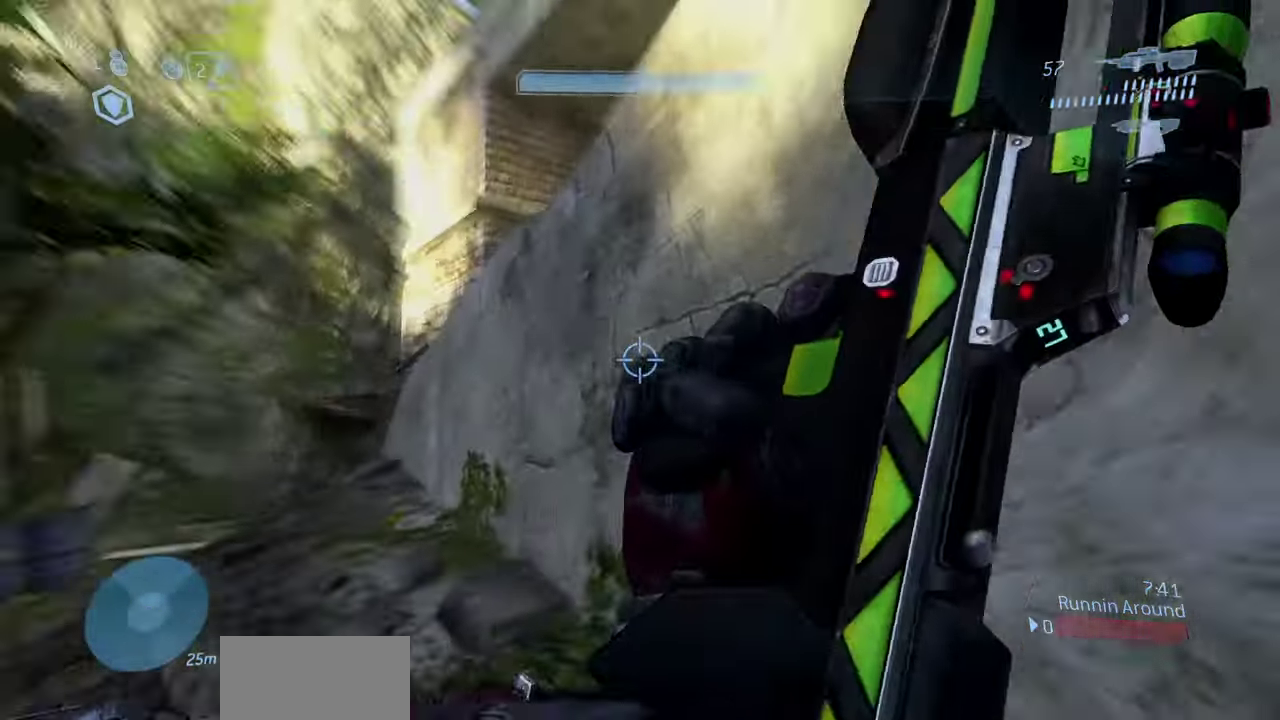
{"dt_ms": 500, "buttons": [], "left_stick": "up-left", "right_stick": "center", "events": [[83, "left_stick", "left"], [100, "right_stick", "center"], [300, "left_stick", "up-left"]]}